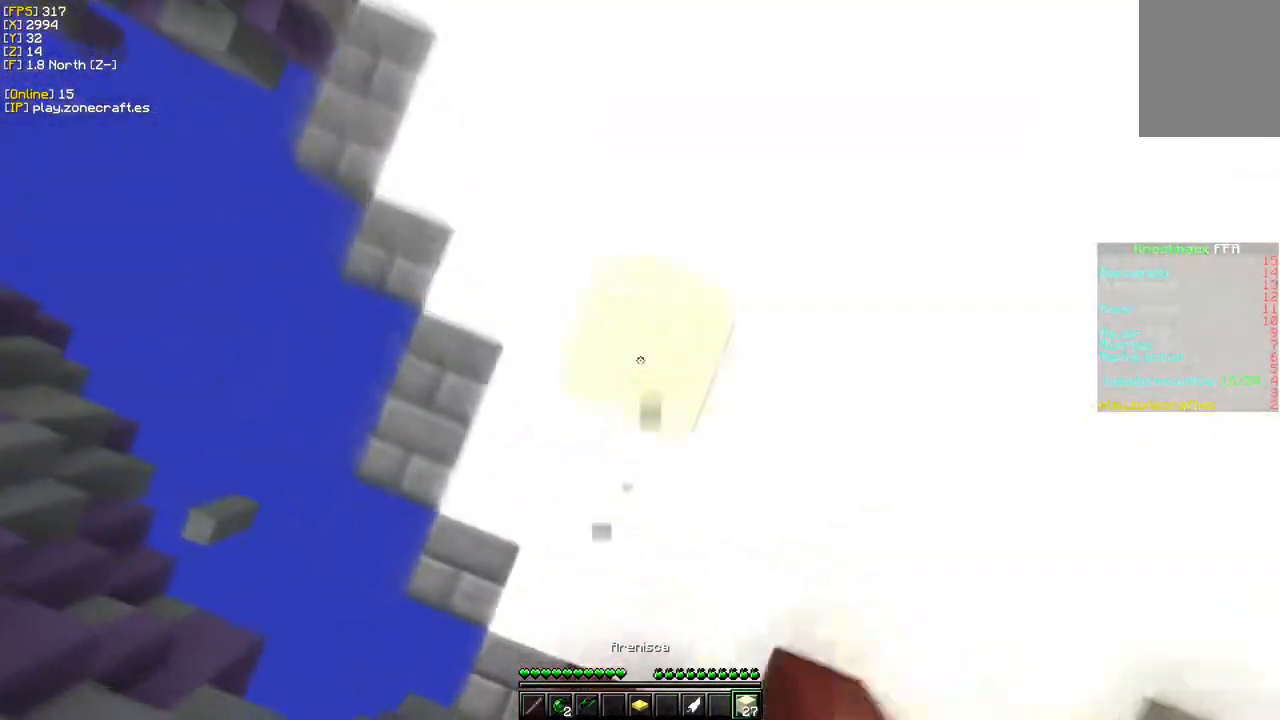
Gameplay with keyboard and mouse; each line is a JSON object with the keys and mouse buttons held at the frame after it. "events" lists presses ("down") and releases ("up") of "a", "d", "s", "w", "mouse_left" and "mouse_right" between this image and that frame as [ms after this image, input, new state], when the widget could be followed in between. "mouse_left", "mouse_right" = the "left", "right" buttons of the "mouse" list. No other keys are recorded. Fast repeated clicks can show as one long hold. Mouse movement is not recorded.
{"keys": ["w"], "mouse": [], "events": [[367, "mouse_right", "up"]]}
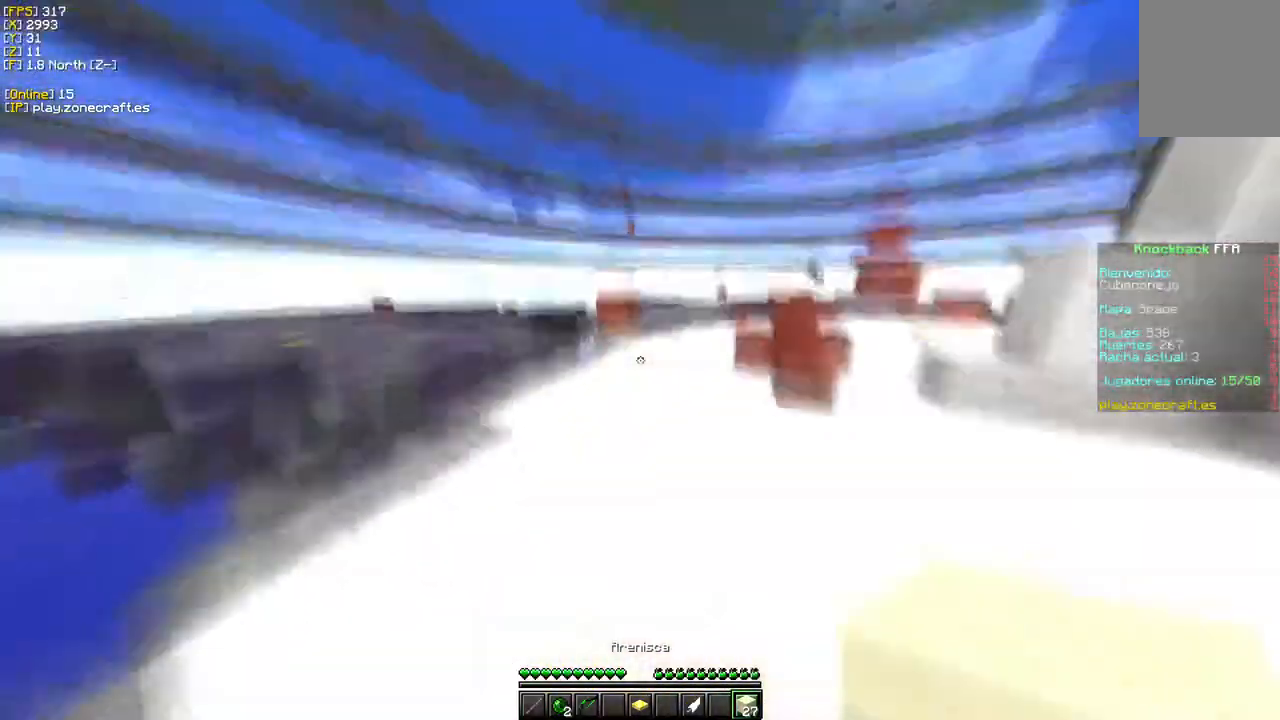
{"keys": ["w"], "mouse": [], "events": []}
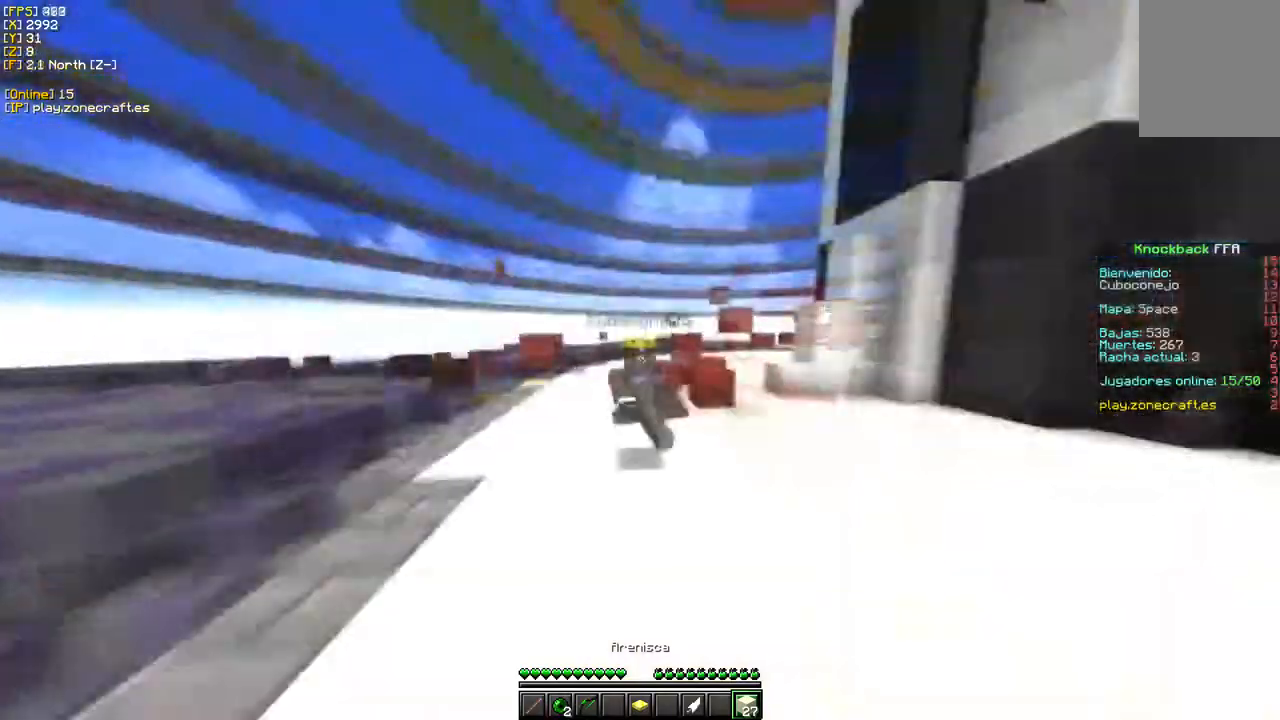
{"keys": ["w"], "mouse": [], "events": []}
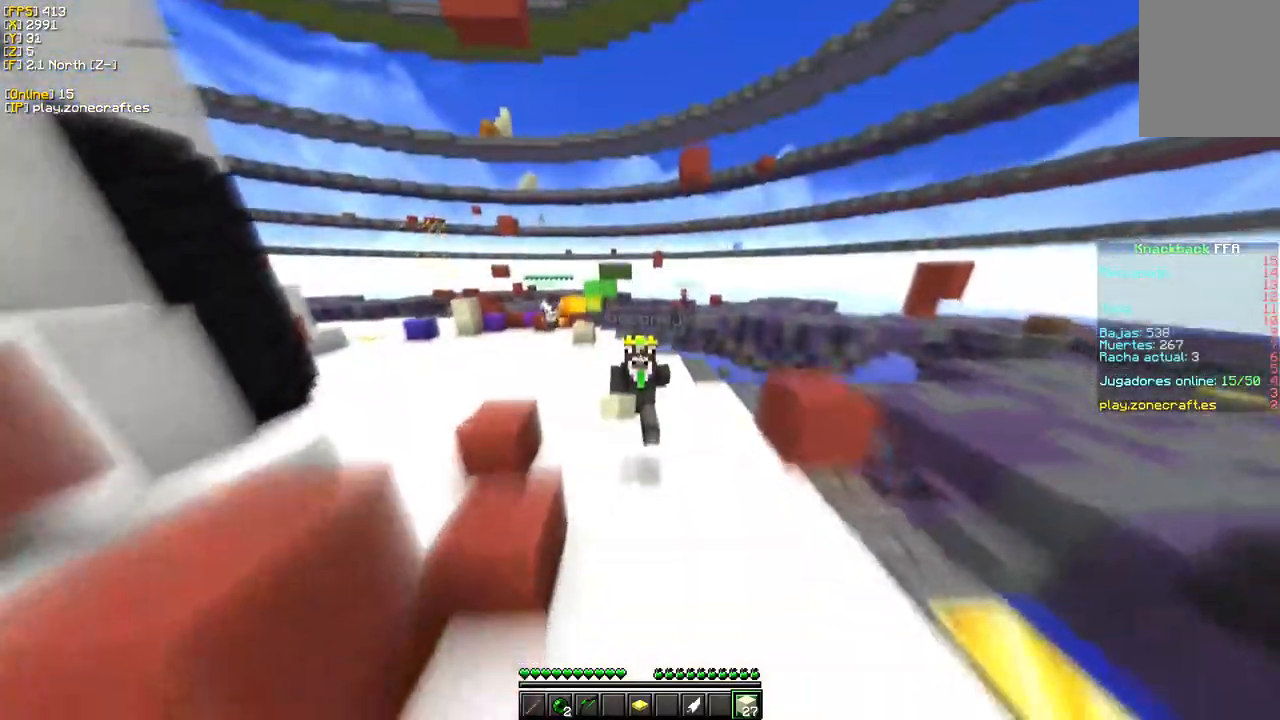
{"keys": ["w"], "mouse": [], "events": []}
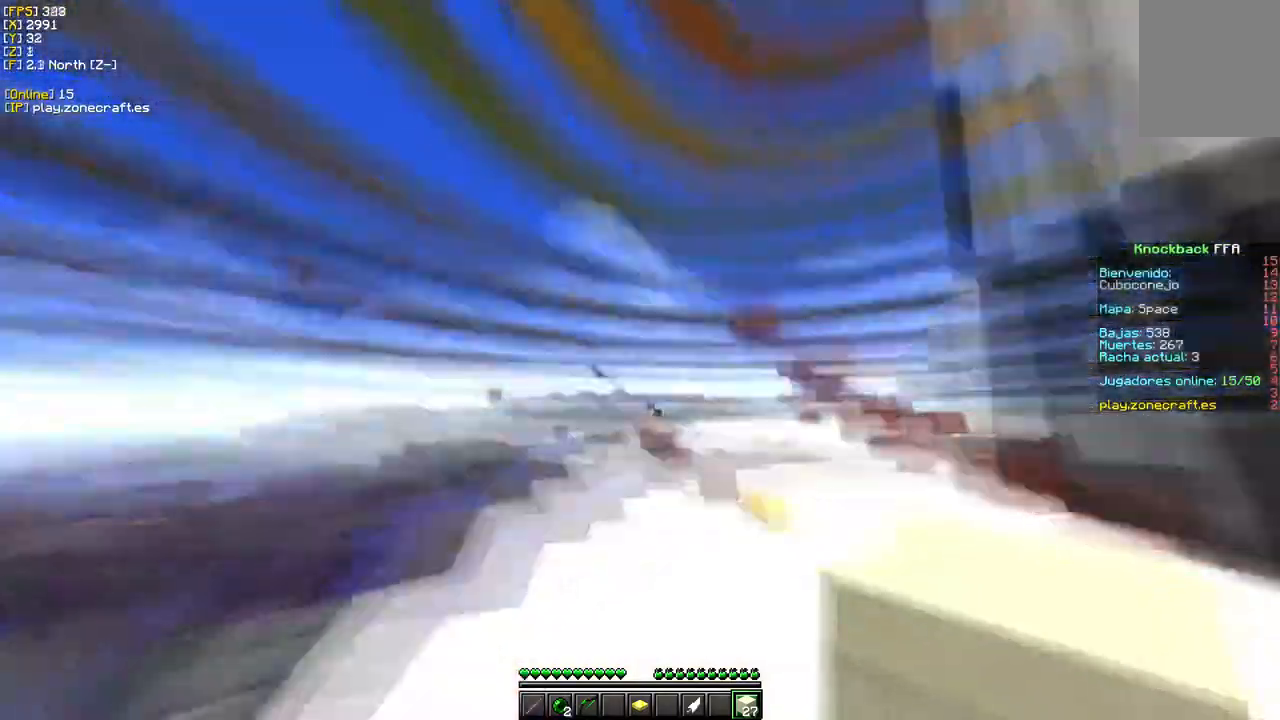
{"keys": ["w"], "mouse": [], "events": []}
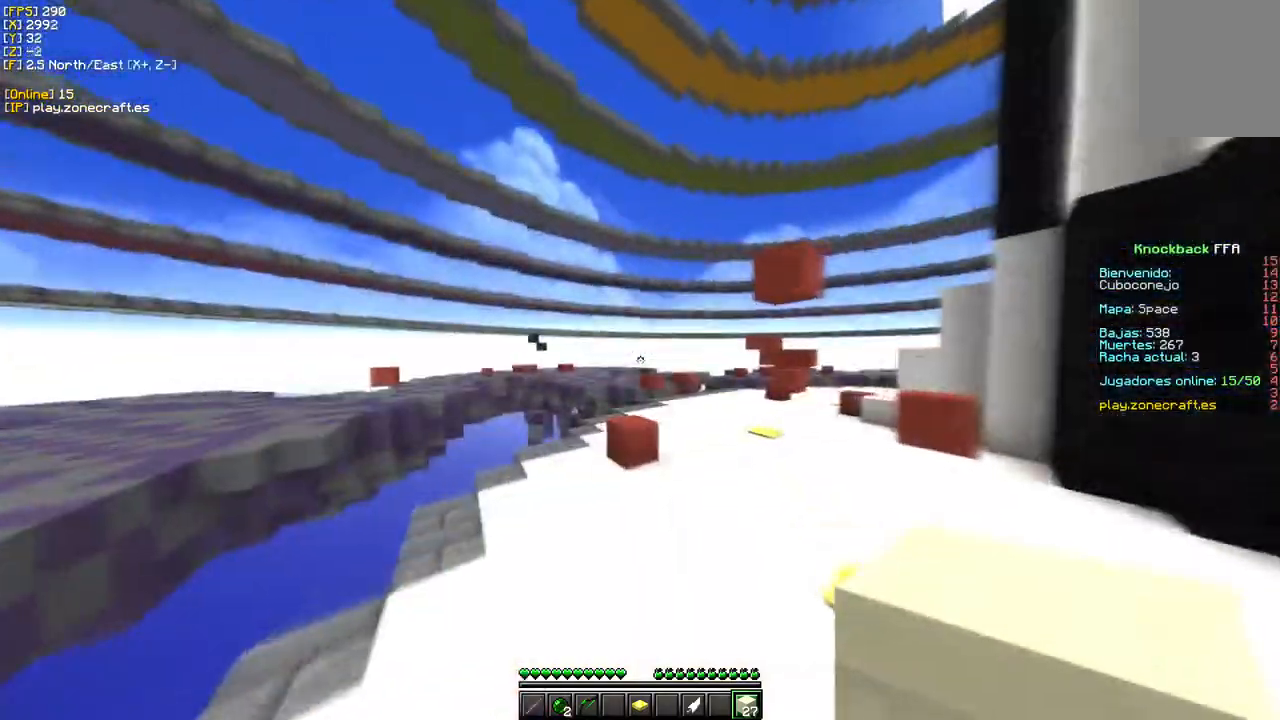
{"keys": ["w"], "mouse": ["right"], "events": [[433, "mouse_right", "down"]]}
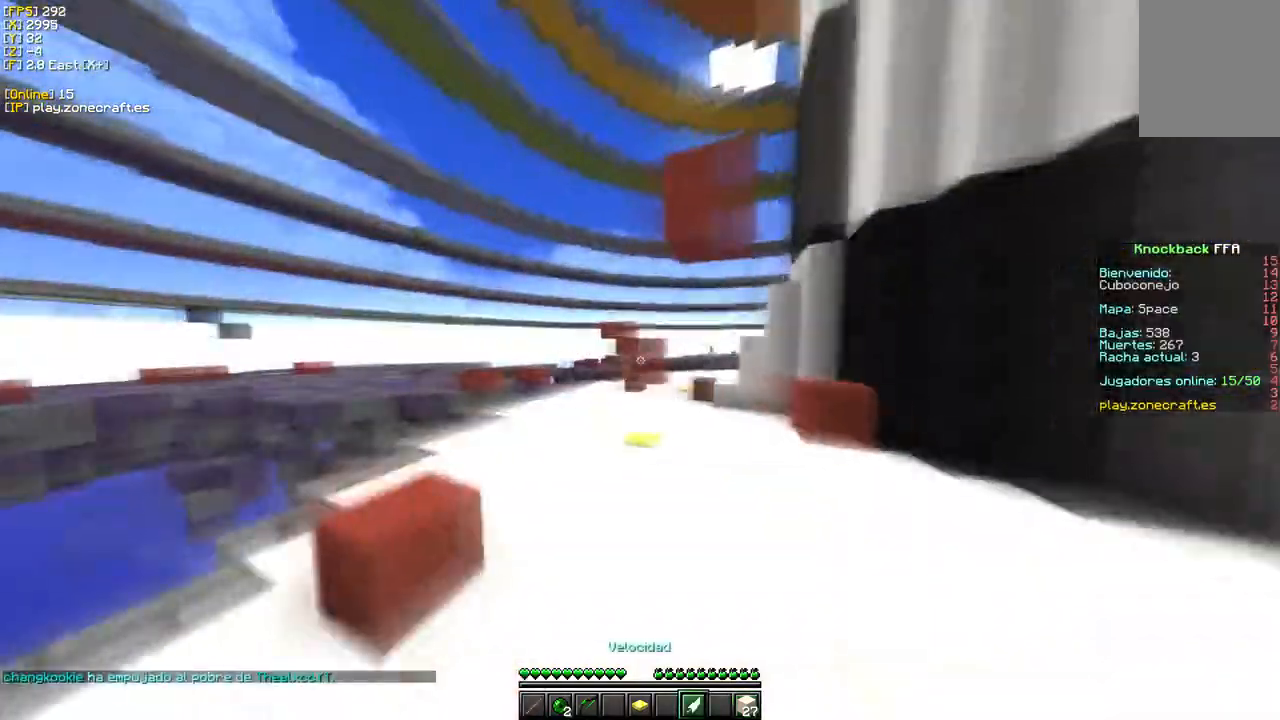
{"keys": ["w"], "mouse": [], "events": [[267, "mouse_right", "up"]]}
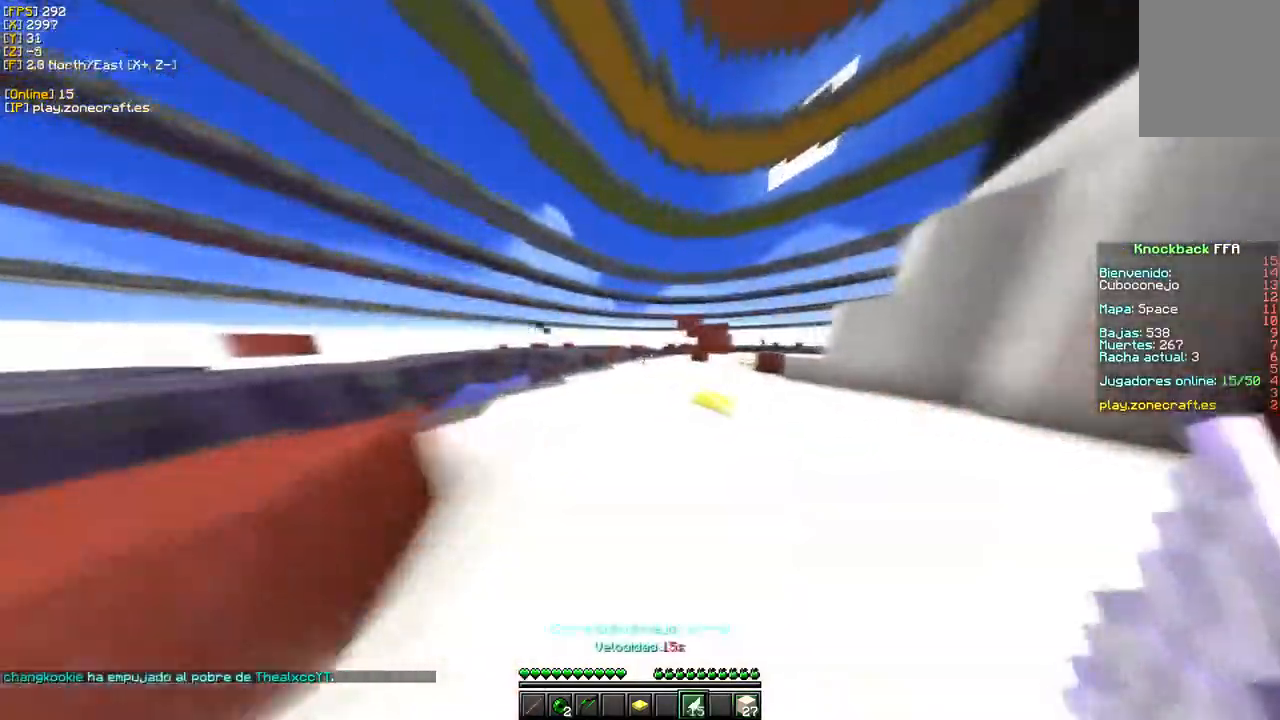
{"keys": ["s"], "mouse": ["right"]}
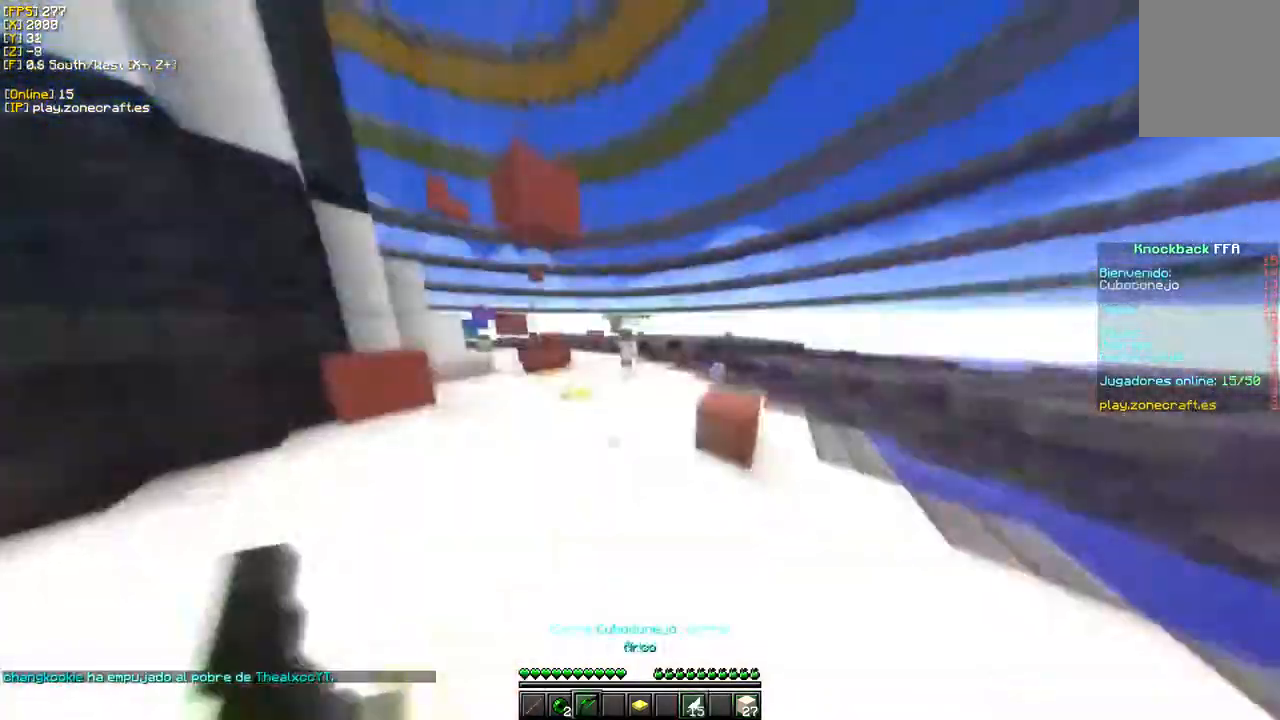
{"keys": ["w"], "mouse": ["left"], "events": [[100, "a", "down"], [267, "s", "up"], [383, "w", "down"], [467, "mouse_left", "down"], [483, "mouse_right", "up"], [500, "a", "up"]]}
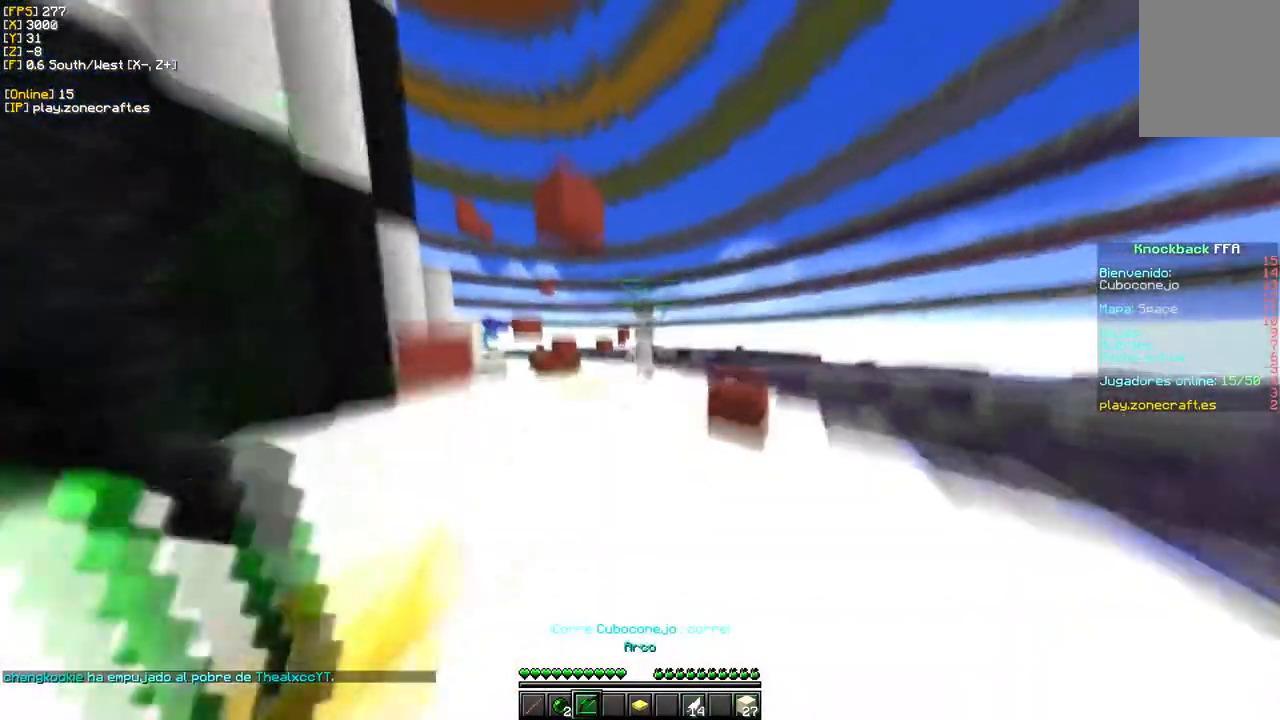
{"keys": ["w"], "mouse": ["left"], "events": []}
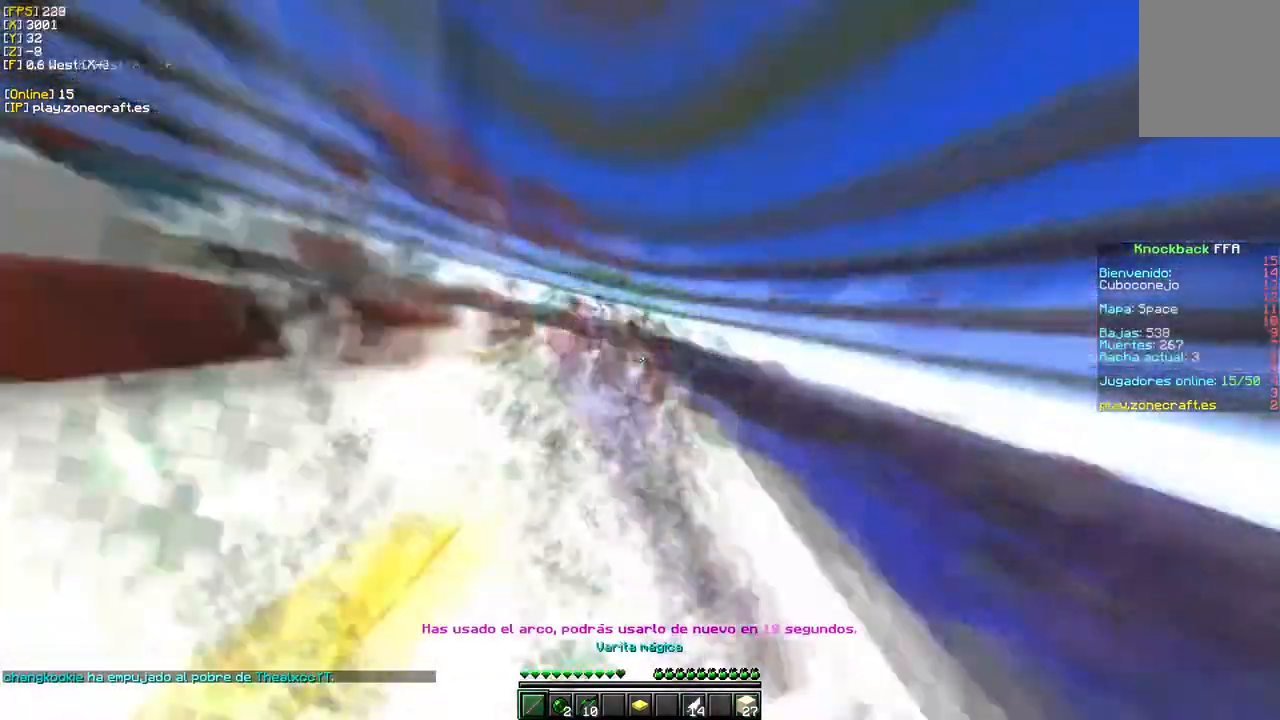
{"keys": ["w"], "mouse": ["left"], "events": []}
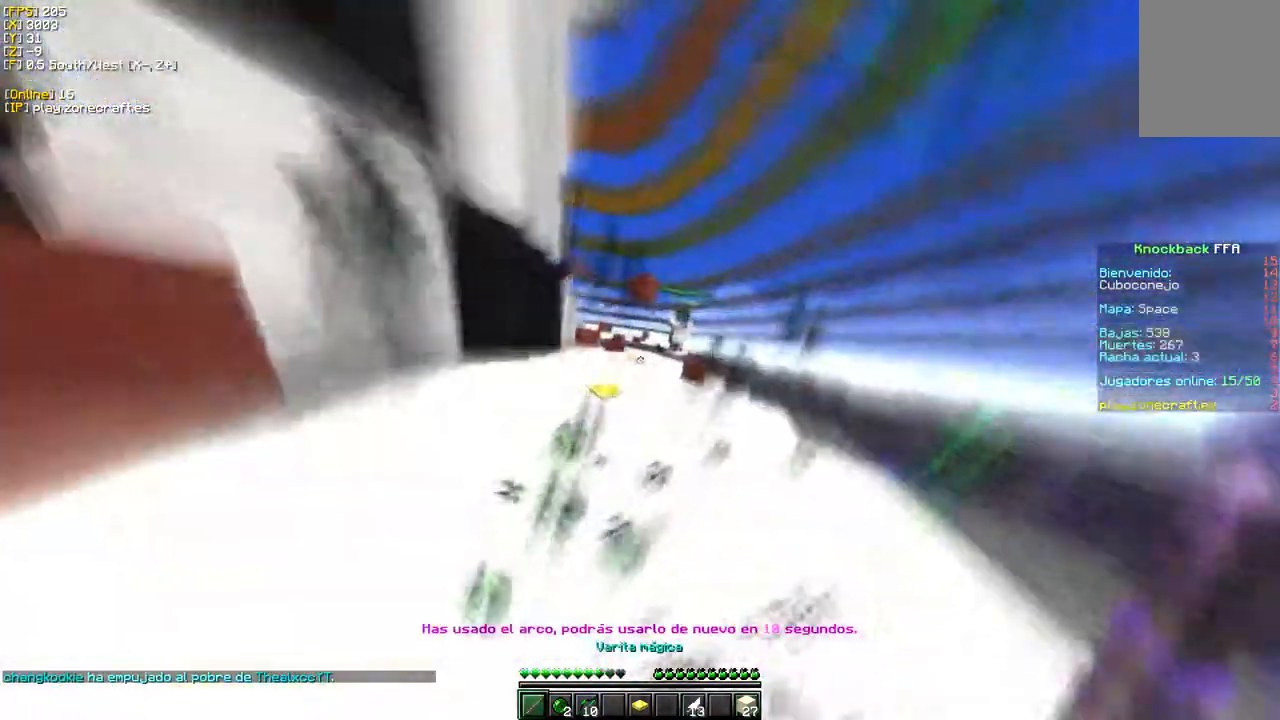
{"keys": ["a", "w"], "mouse": ["left"], "events": [[83, "mouse_left", "up"], [100, "a", "down"], [300, "mouse_left", "down"]]}
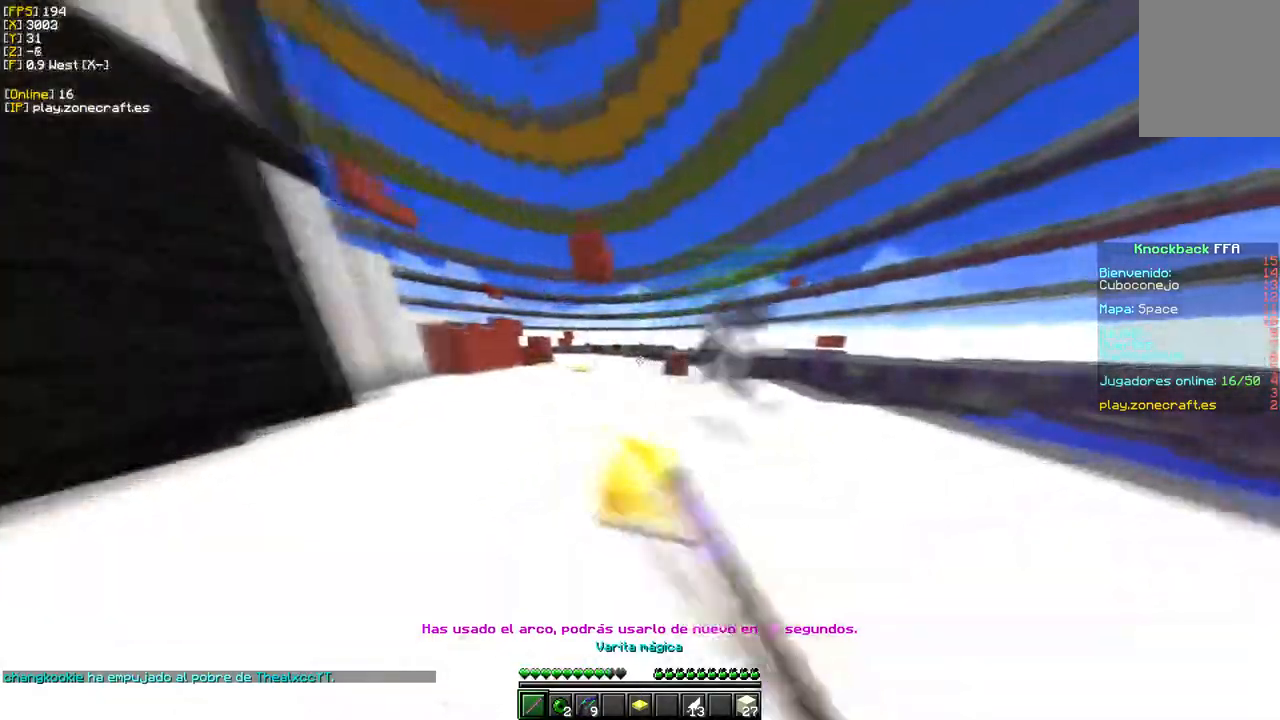
{"keys": ["d", "w"], "mouse": ["left"]}
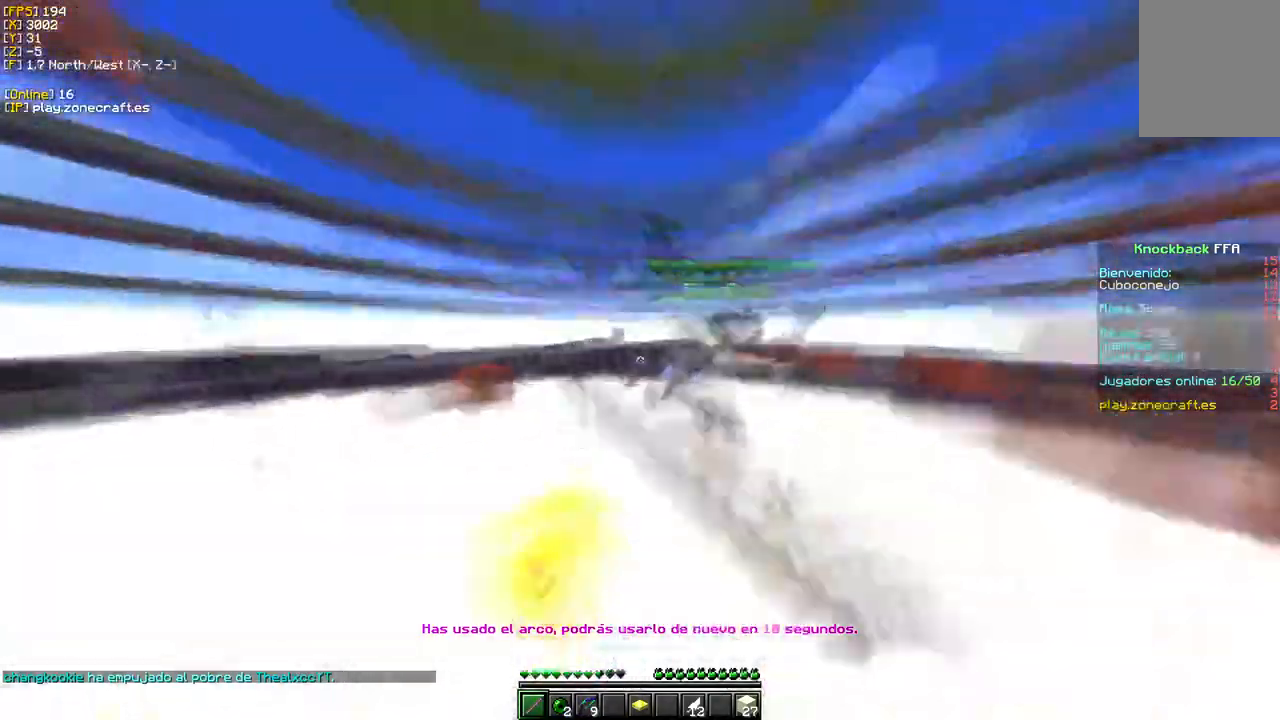
{"keys": ["w"], "mouse": ["left"], "events": [[500, "d", "up"]]}
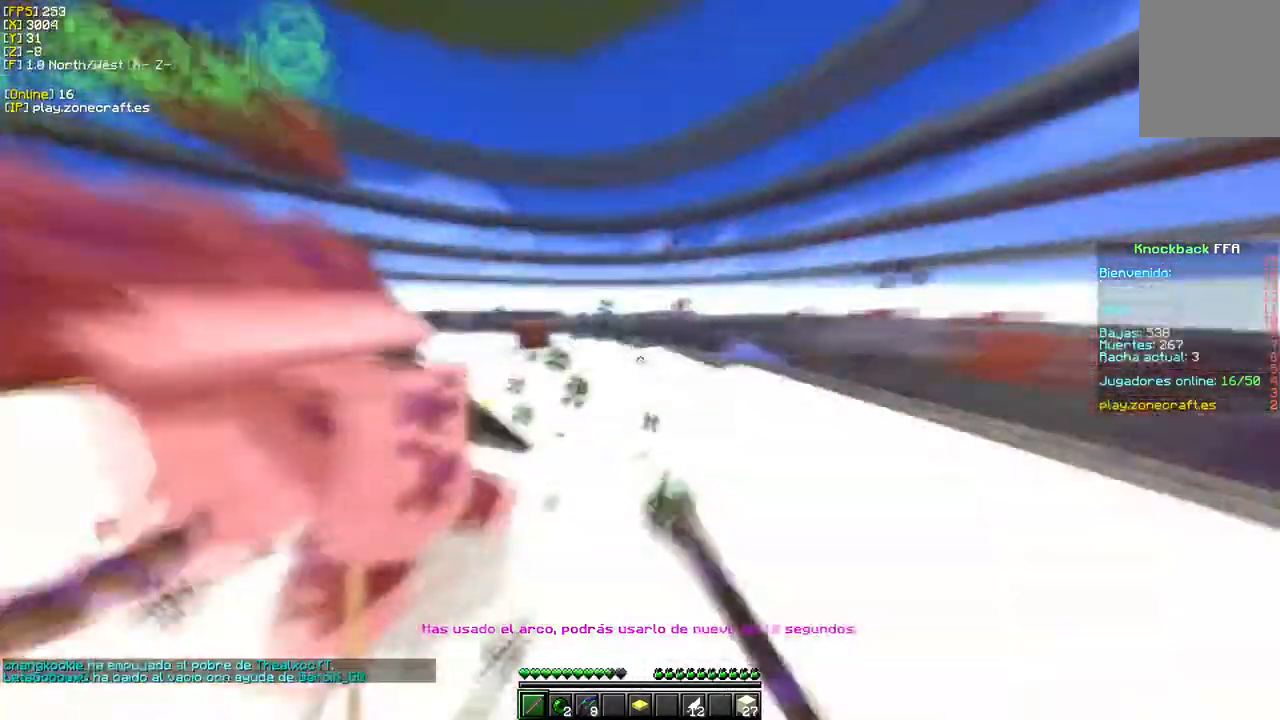
{"keys": ["a", "w"], "mouse": ["left"]}
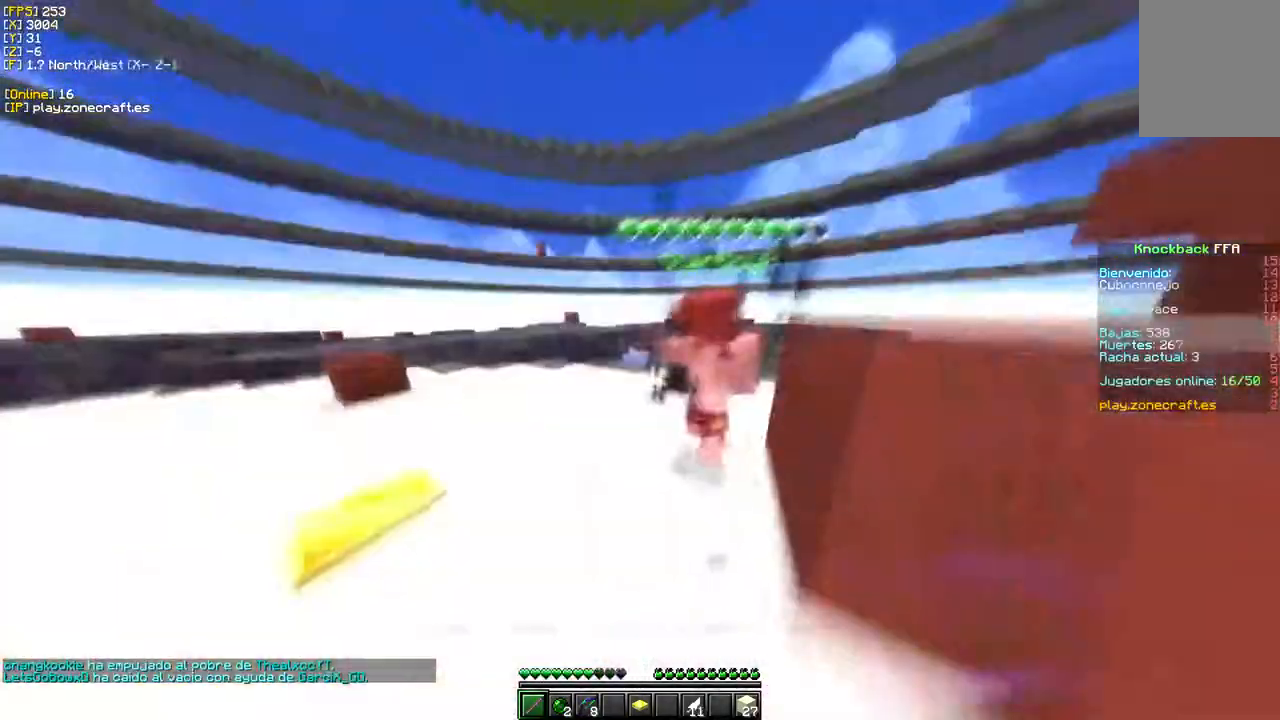
{"keys": ["d", "w"], "mouse": ["left"], "events": [[50, "a", "up"], [433, "d", "down"]]}
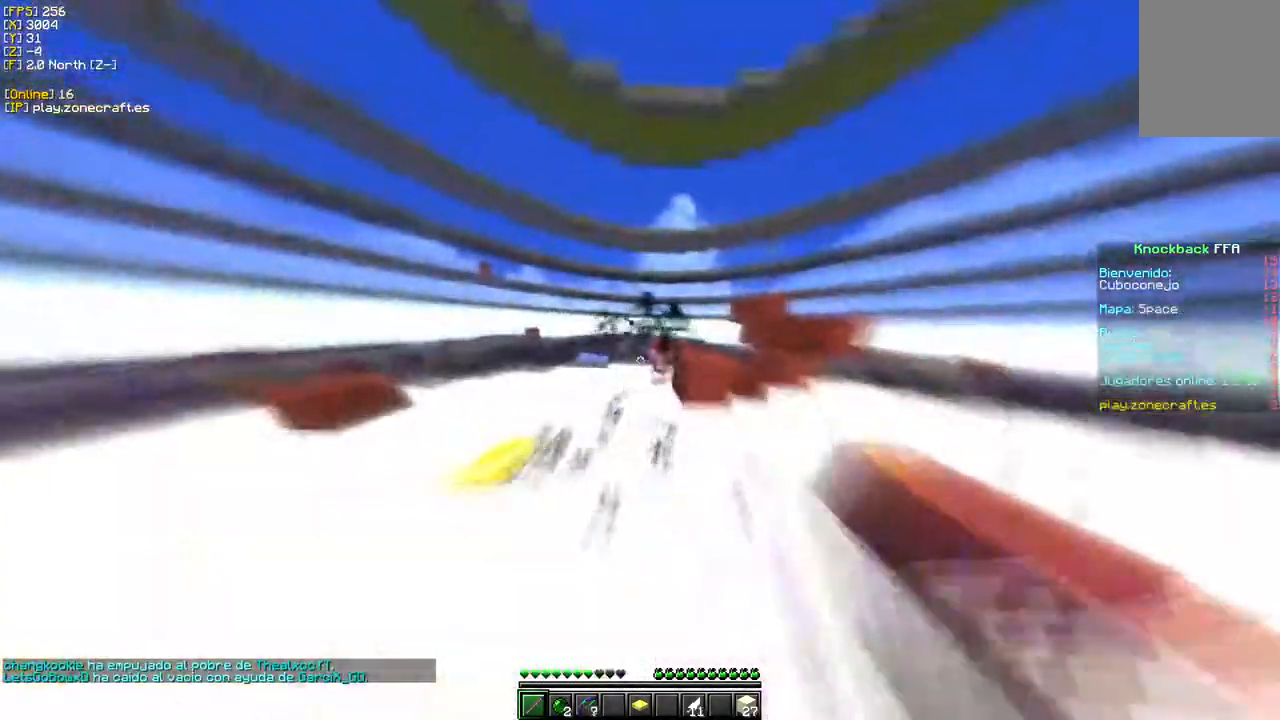
{"keys": ["w"], "mouse": [], "events": [[267, "d", "up"], [400, "mouse_left", "up"]]}
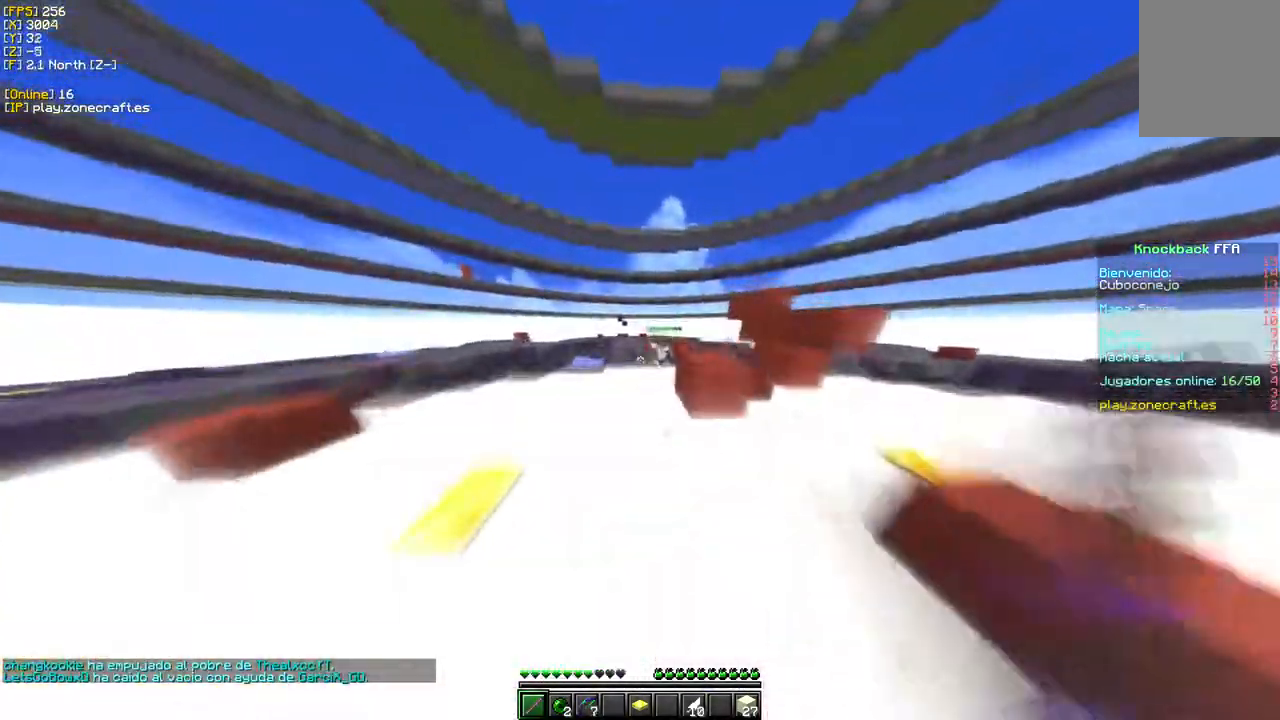
{"keys": ["d", "w"], "mouse": ["left"], "events": [[67, "d", "down"], [400, "mouse_left", "down"]]}
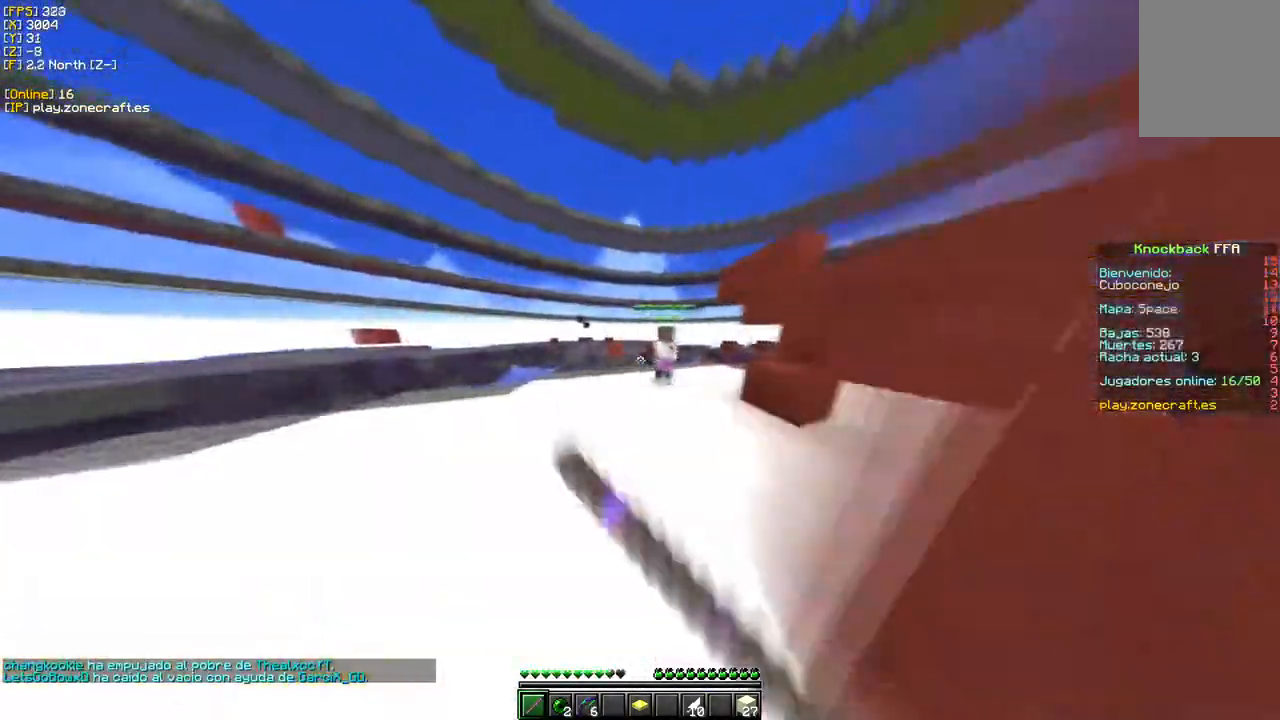
{"keys": ["d", "w"], "mouse": ["left"], "events": []}
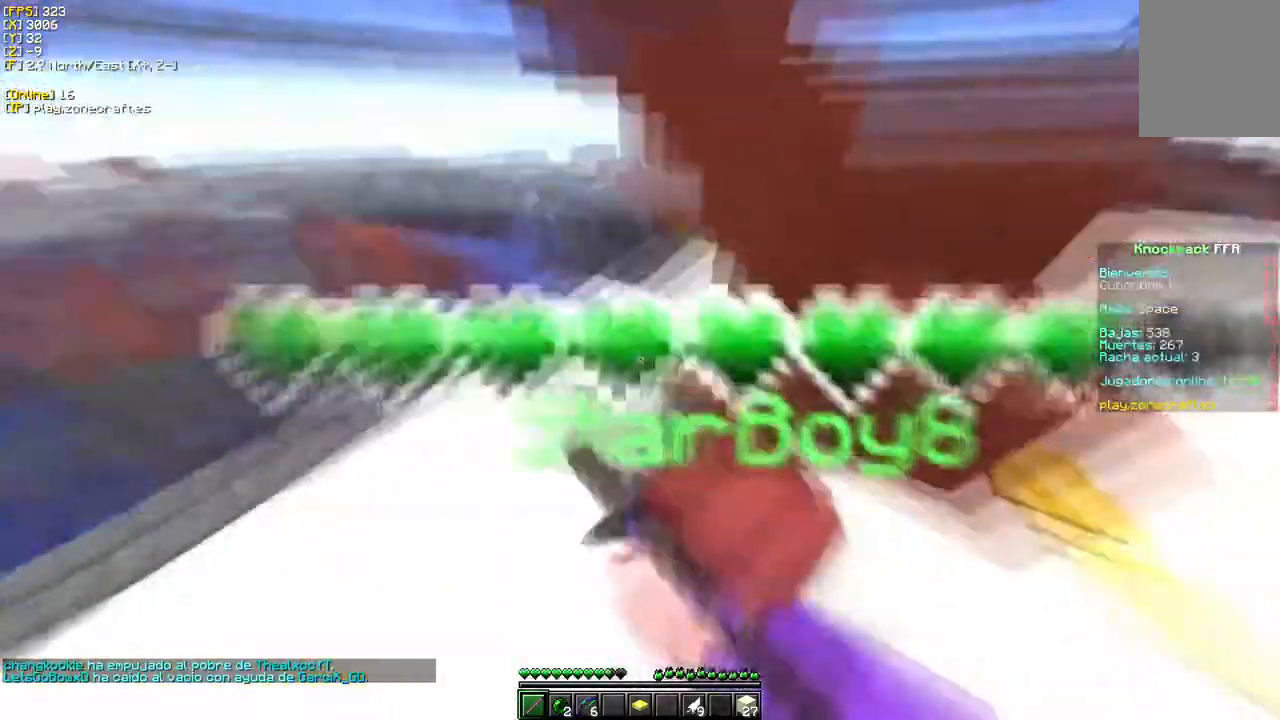
{"keys": ["d", "w"], "mouse": ["left"], "events": [[100, "mouse_left", "up"], [183, "mouse_left", "down"]]}
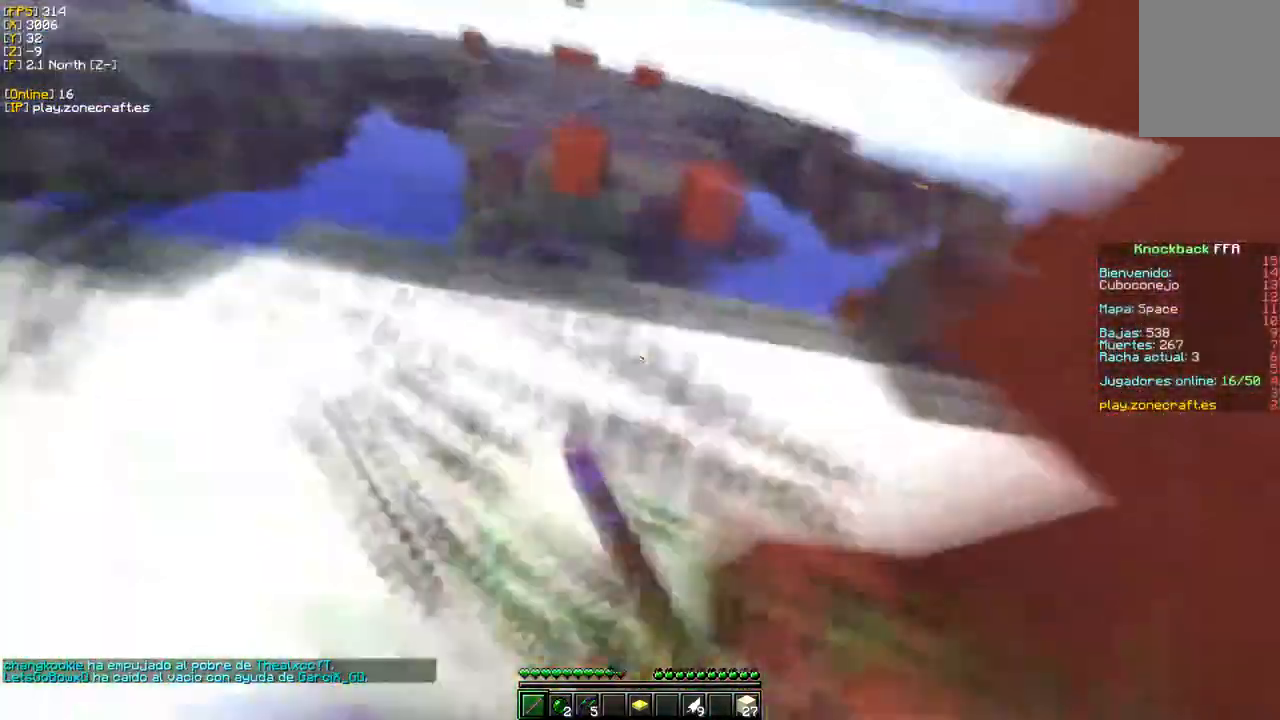
{"keys": ["d", "w"], "mouse": [], "events": [[450, "mouse_left", "up"]]}
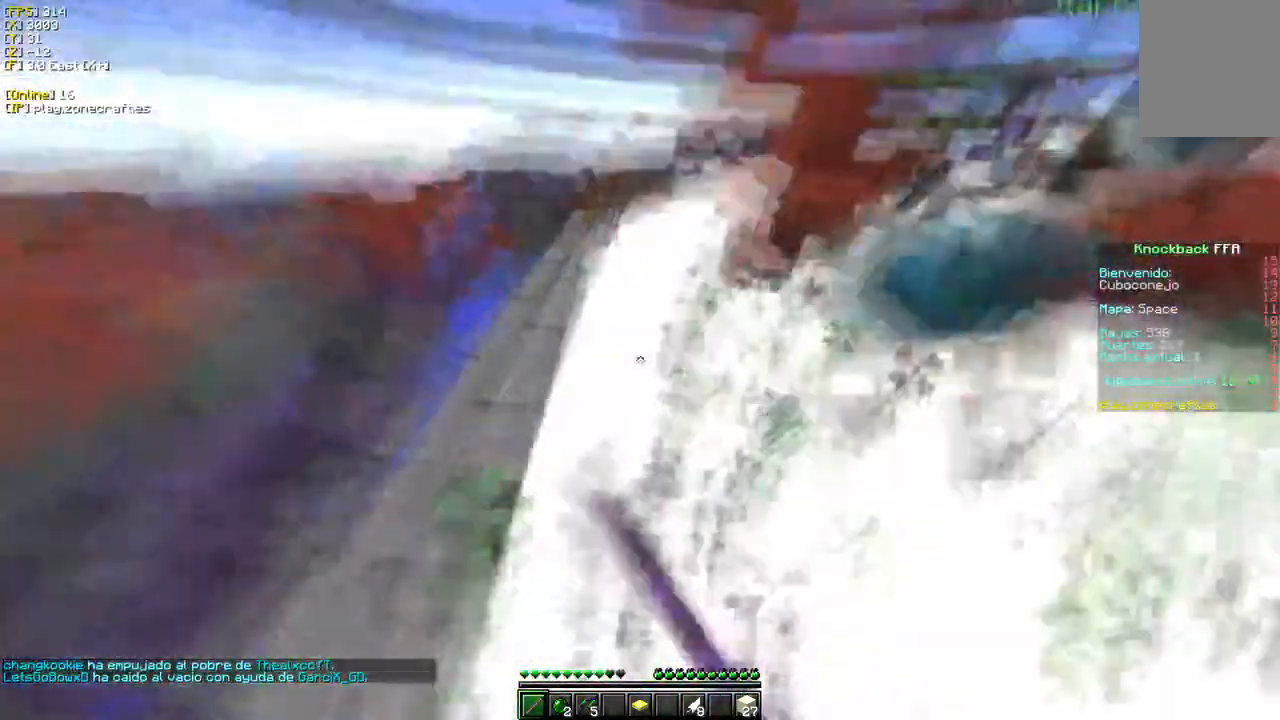
{"keys": ["w"], "mouse": [], "events": [[200, "d", "up"]]}
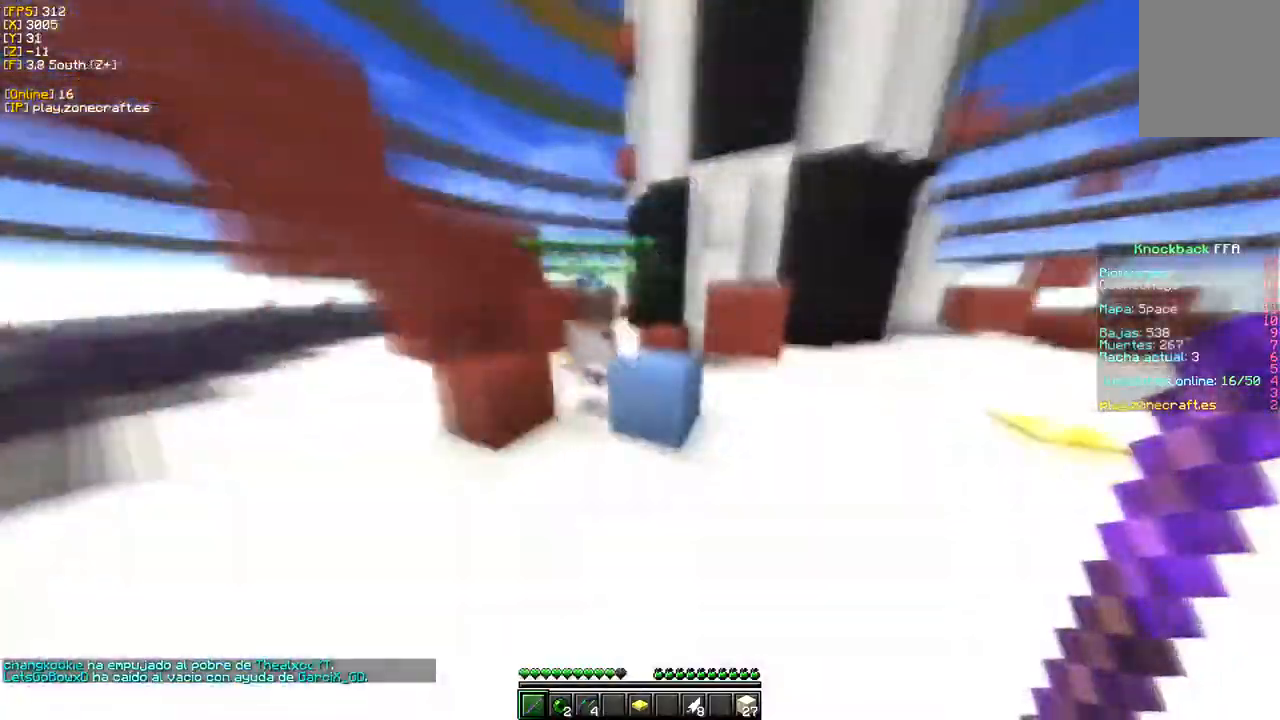
{"keys": ["w"], "mouse": ["left"], "events": [[17, "mouse_left", "down"]]}
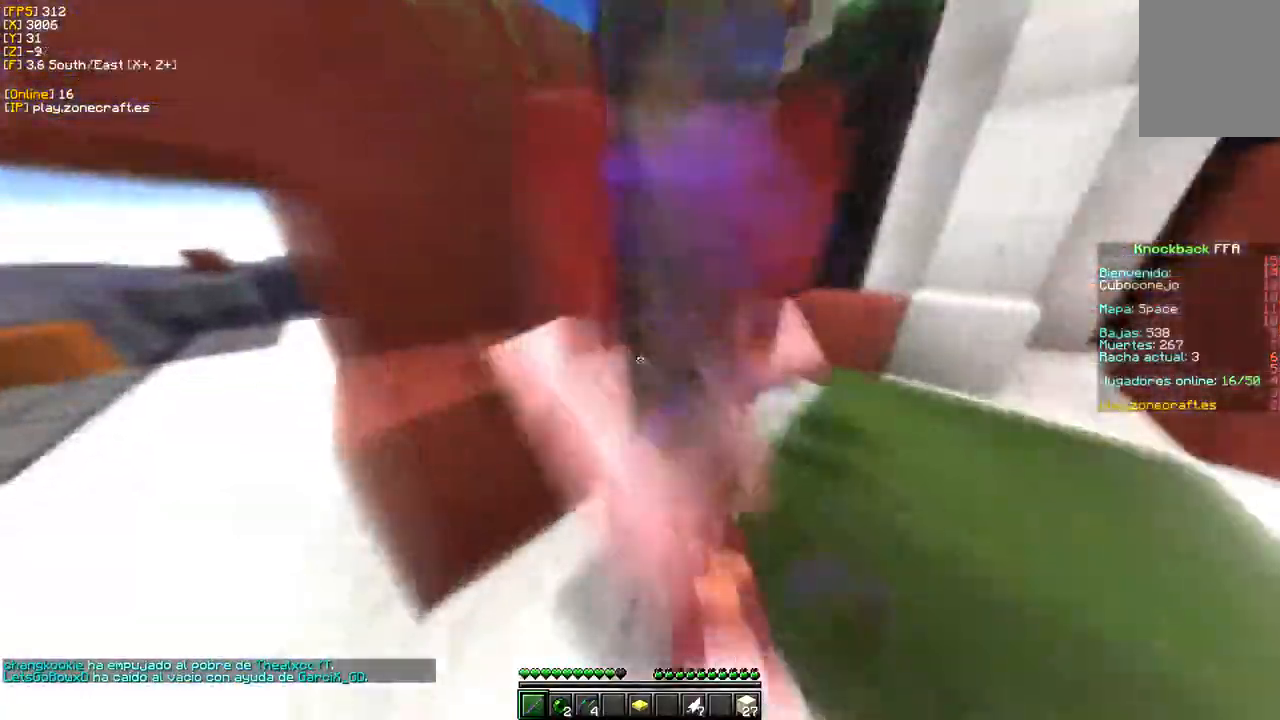
{"keys": ["w"], "mouse": ["left"], "events": []}
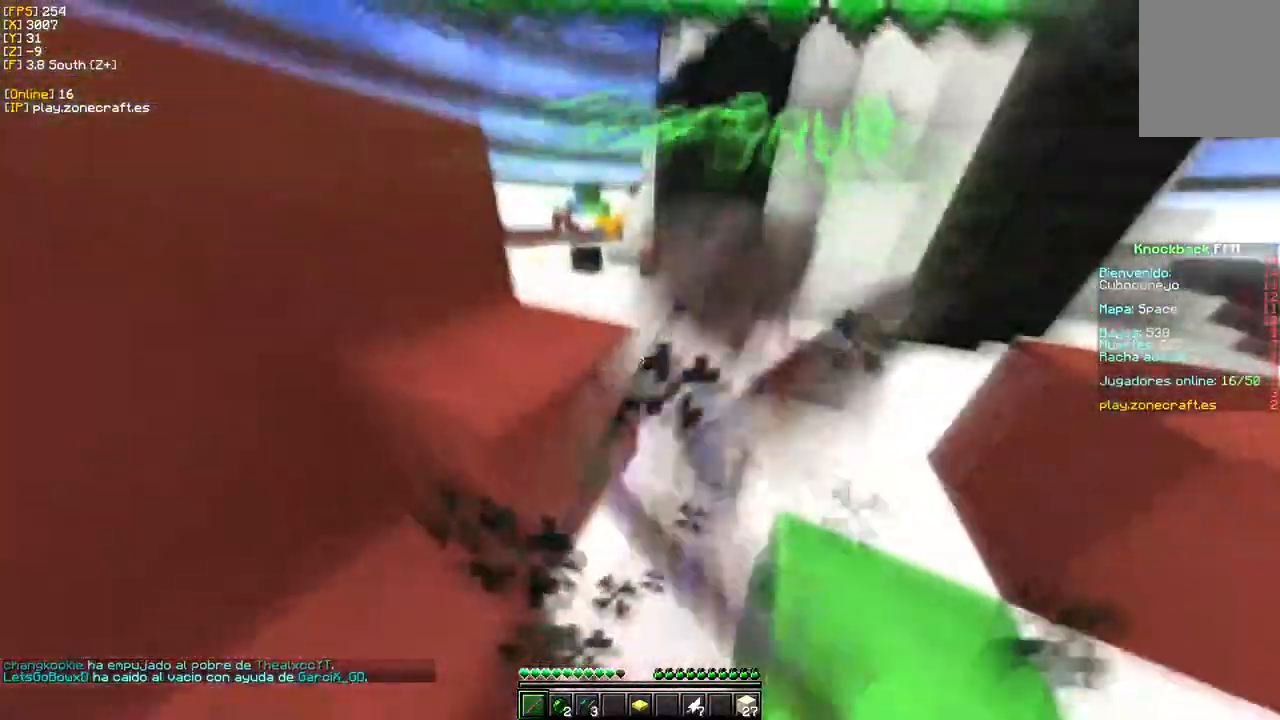
{"keys": ["w"], "mouse": ["left"], "events": []}
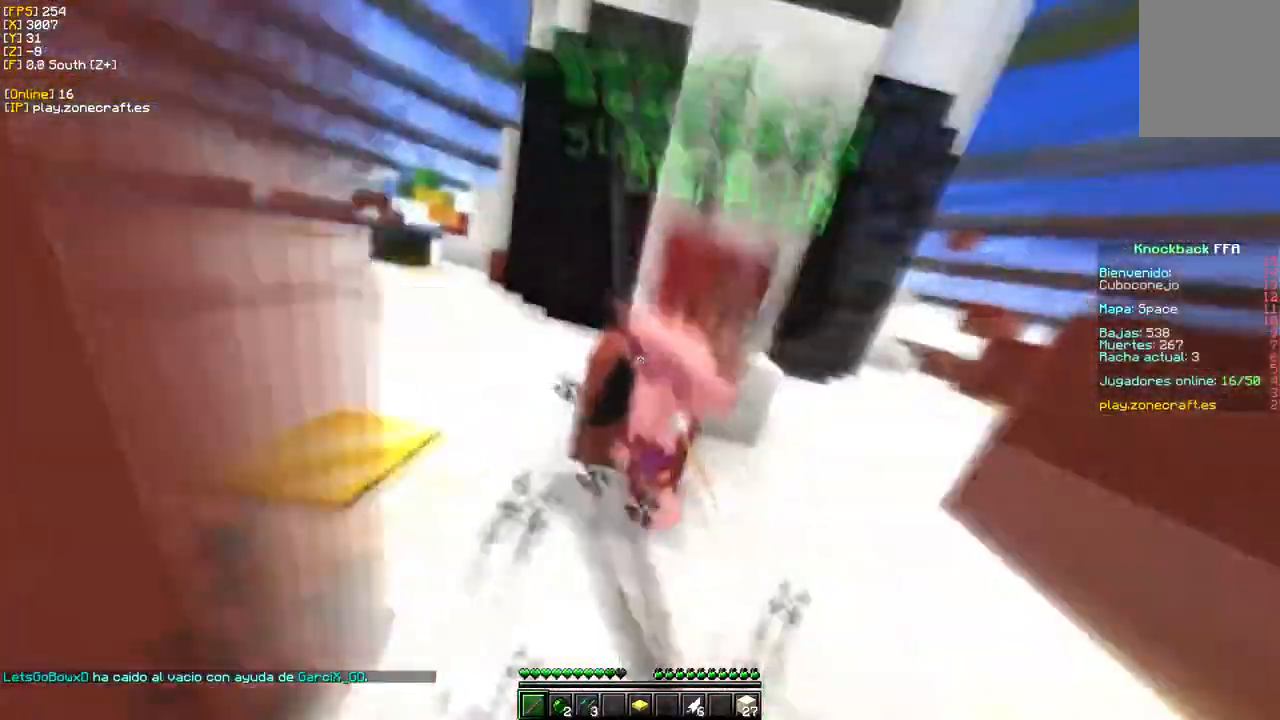
{"keys": ["w"], "mouse": ["left"], "events": []}
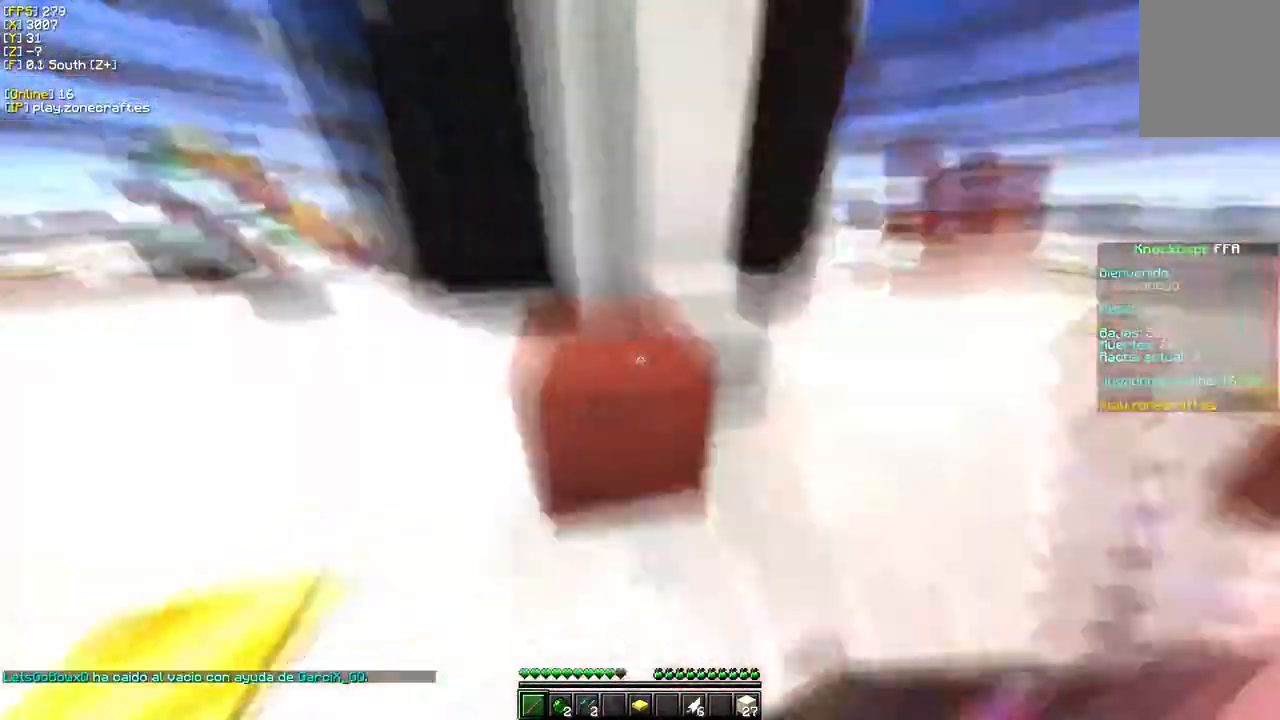
{"keys": ["w"], "mouse": ["left"], "events": []}
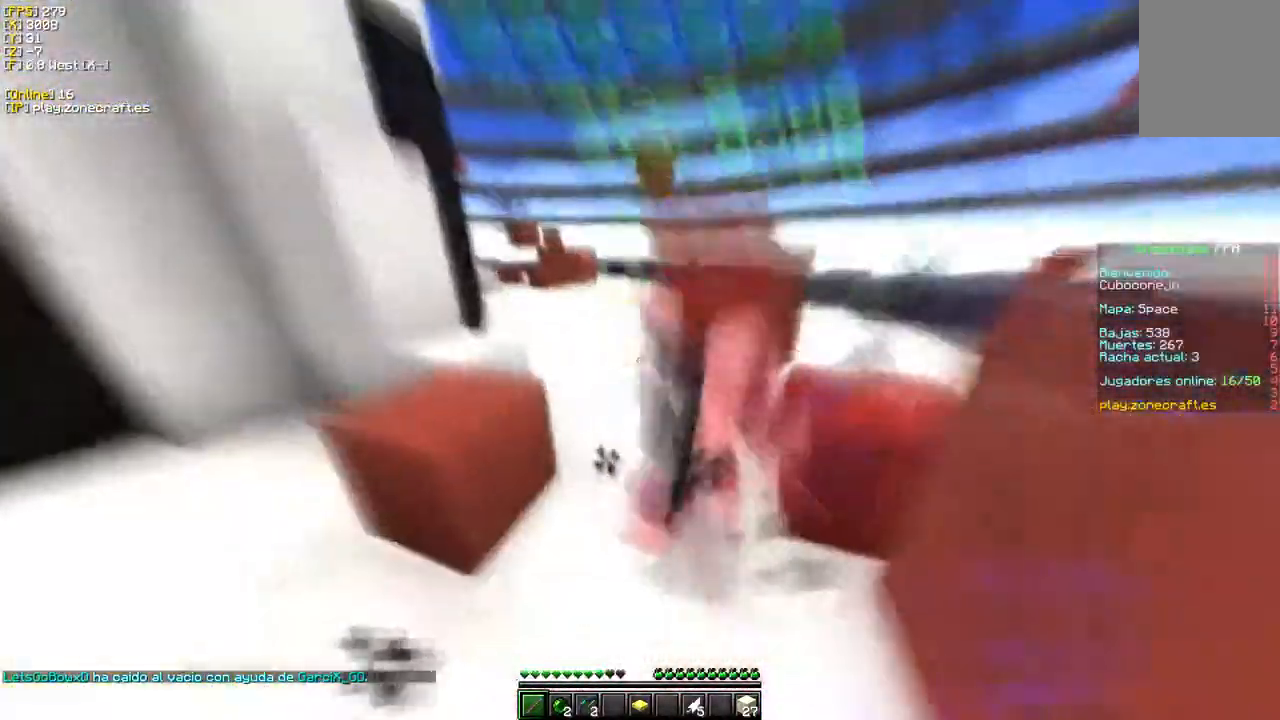
{"keys": ["w"], "mouse": ["left"], "events": []}
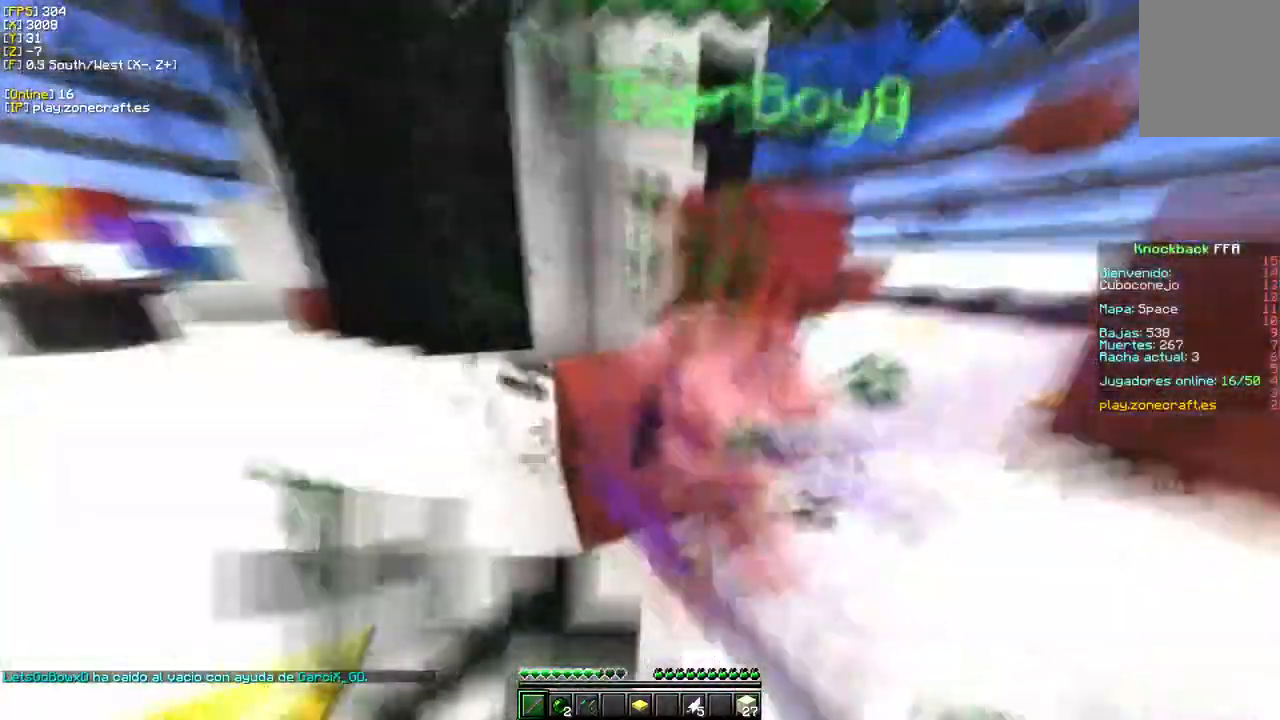
{"keys": ["w"], "mouse": ["left"], "events": []}